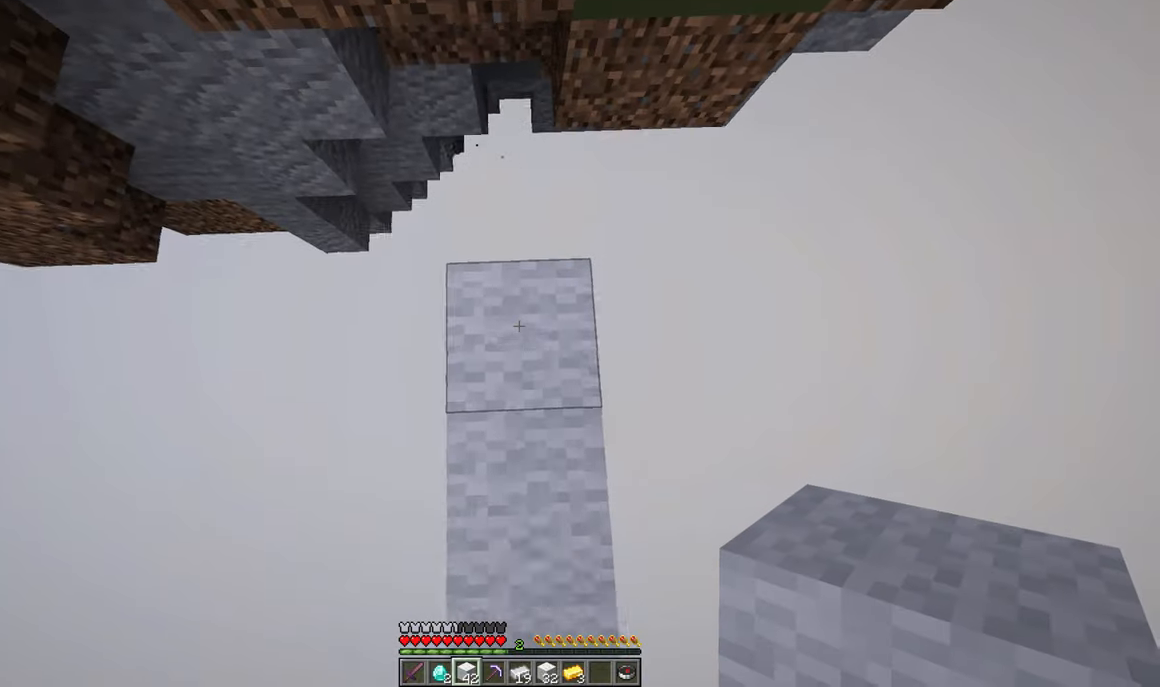
Gameplay with keyboard and mouse; each line is a JSON object with the keys and mouse buttons held at the frame after it. "events" lists presses ("down") and releases ("up") of "a", "d", "s", "w", "mouse_left" and "mouse_right" between this image and that frame as [ms after this image, input, new state], when the widget could be followed in between. "mouse_left", "mouse_right" = the "left", "right" buttons of the "mouse" list. No other keys are recorded. Fast repeated clicks can show as one long hold. Mouse movement is not recorded.
{"keys": [], "mouse": ["right"]}
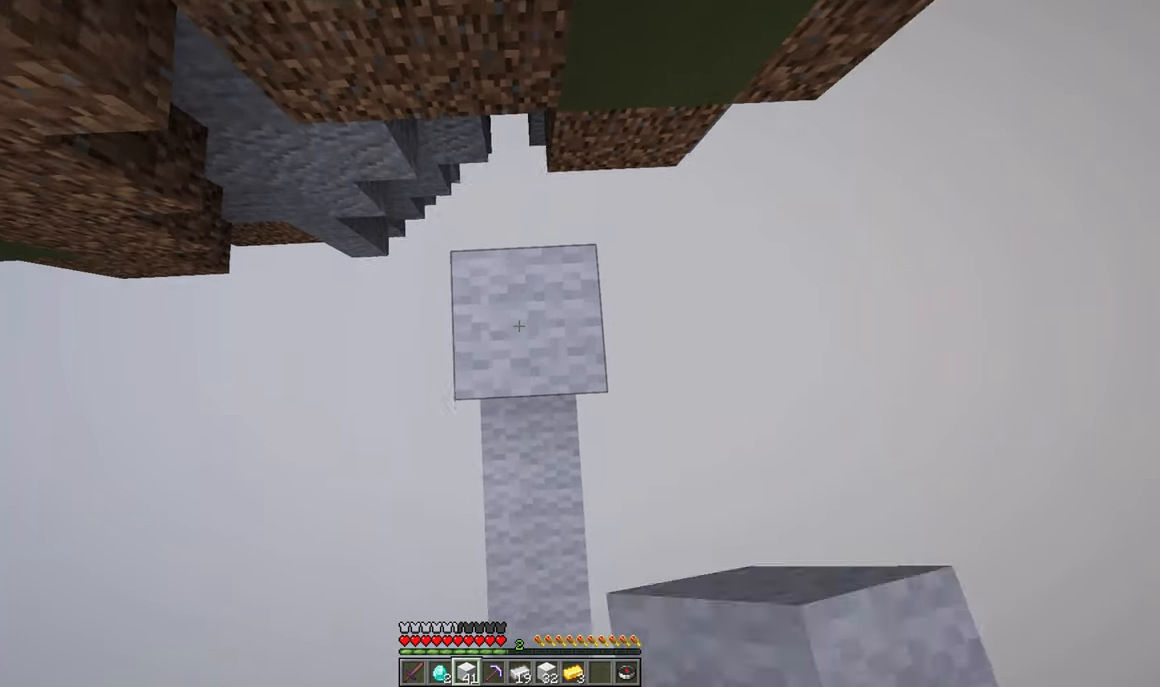
{"keys": [], "mouse": ["right"], "events": []}
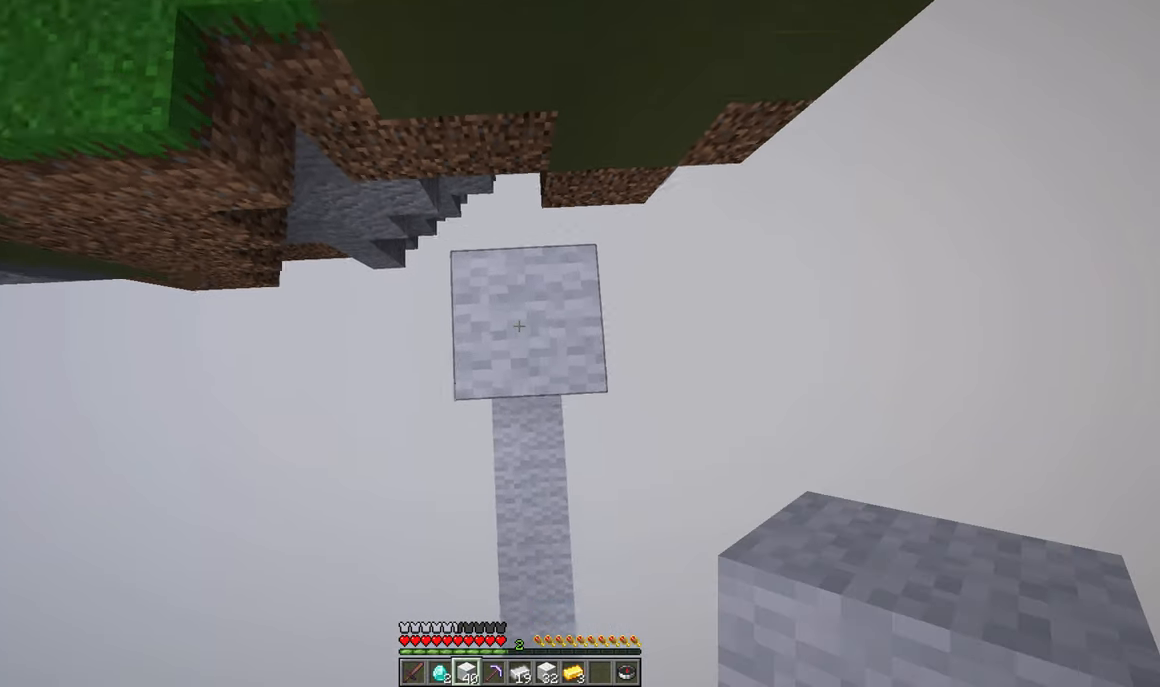
{"keys": [], "mouse": ["right"], "events": []}
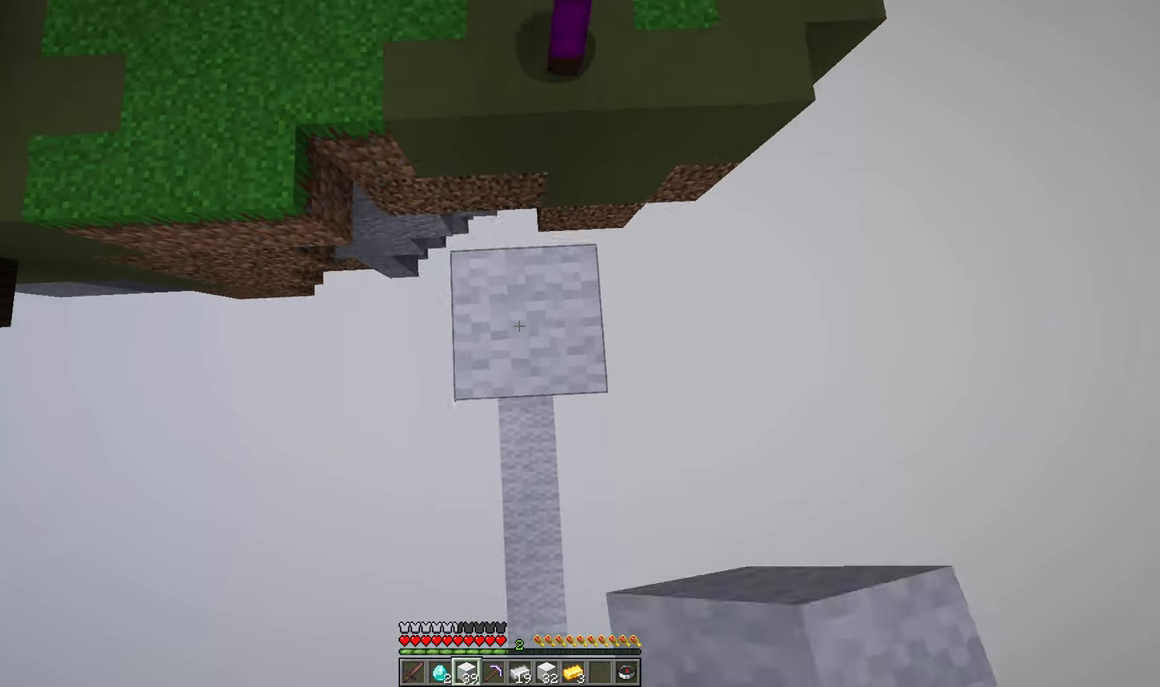
{"keys": [], "mouse": ["right"], "events": []}
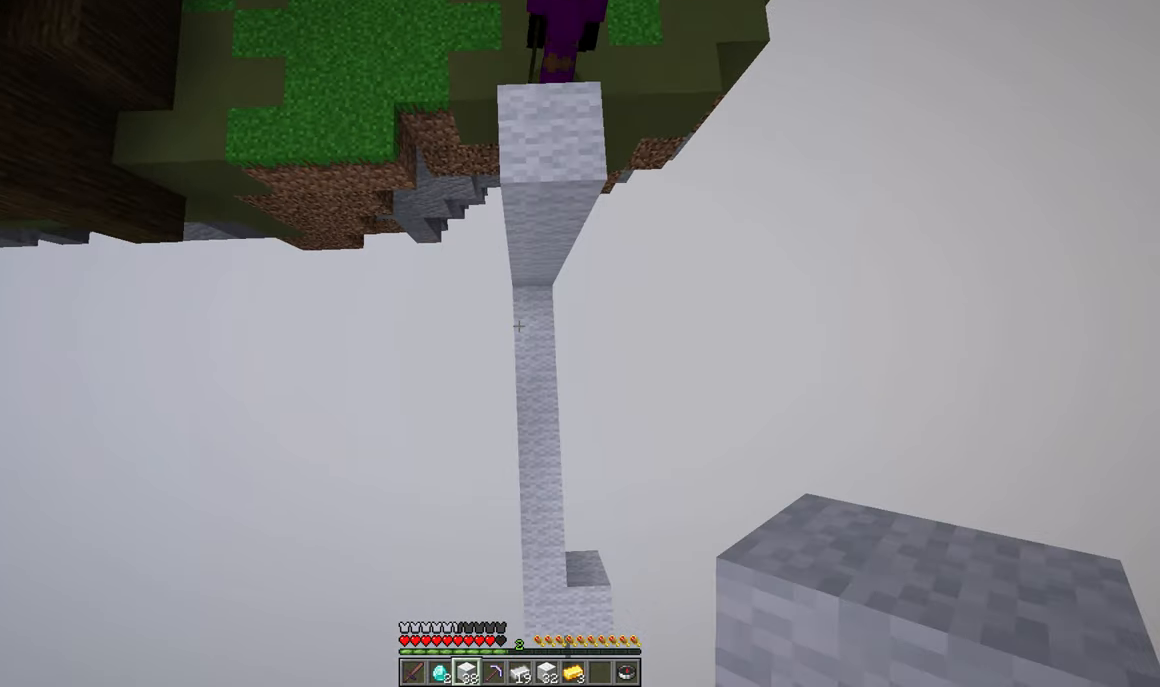
{"keys": ["d"], "mouse": []}
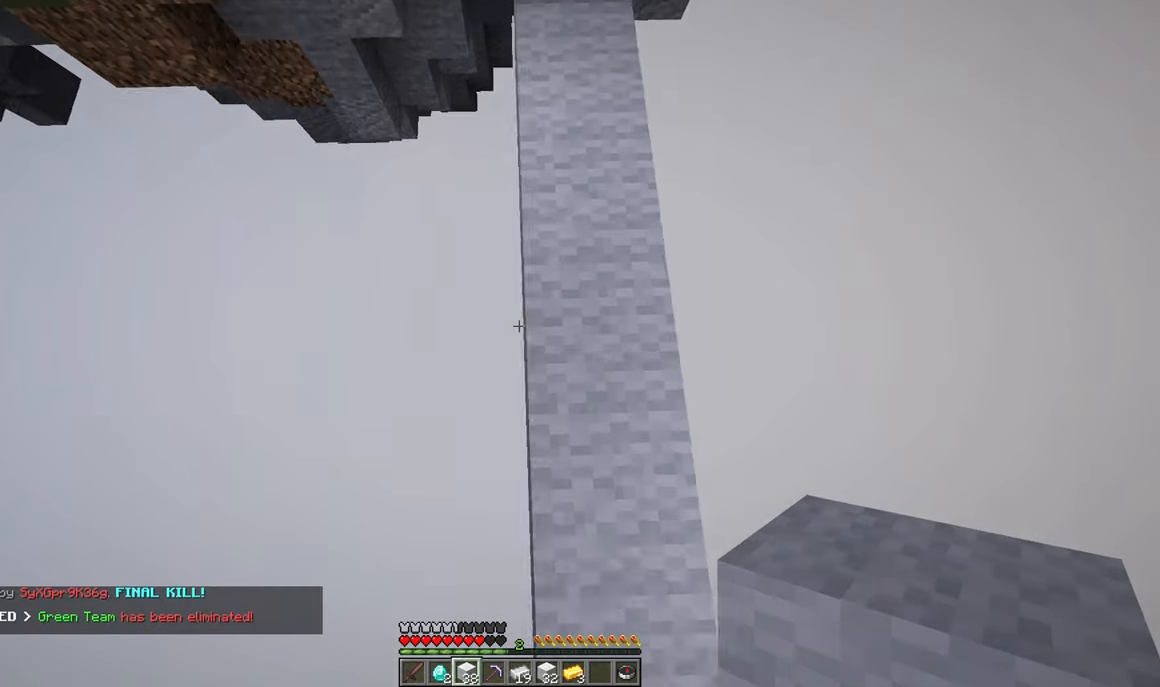
{"keys": ["d", "s"], "mouse": []}
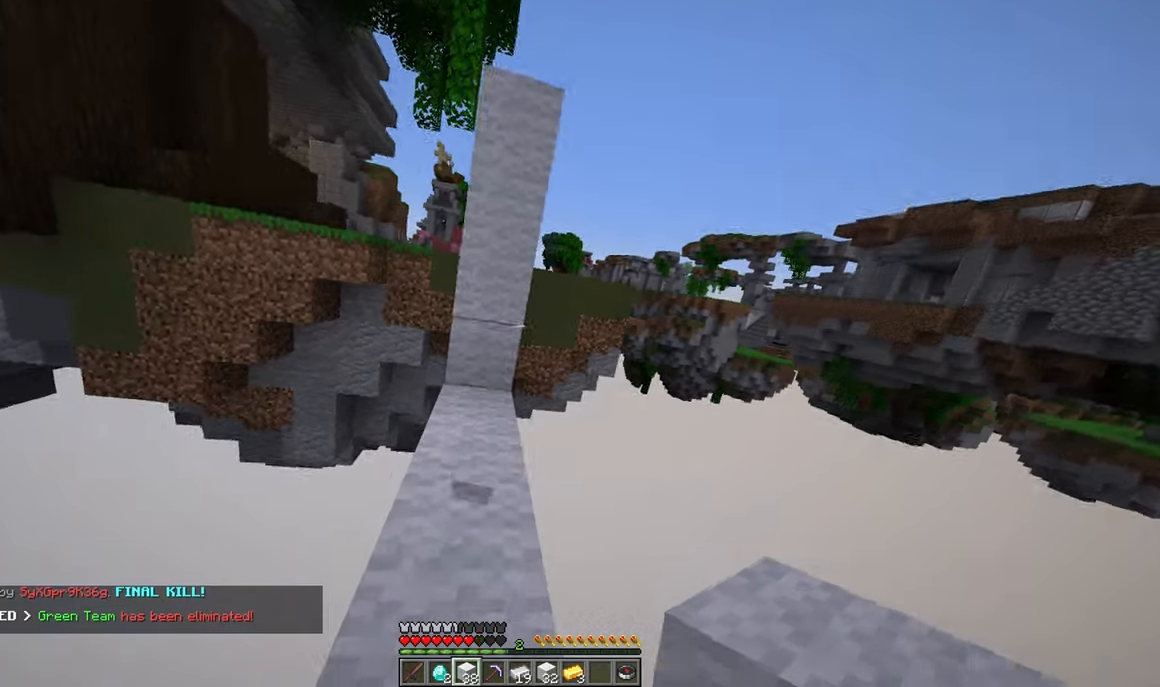
{"keys": ["d", "s"], "mouse": []}
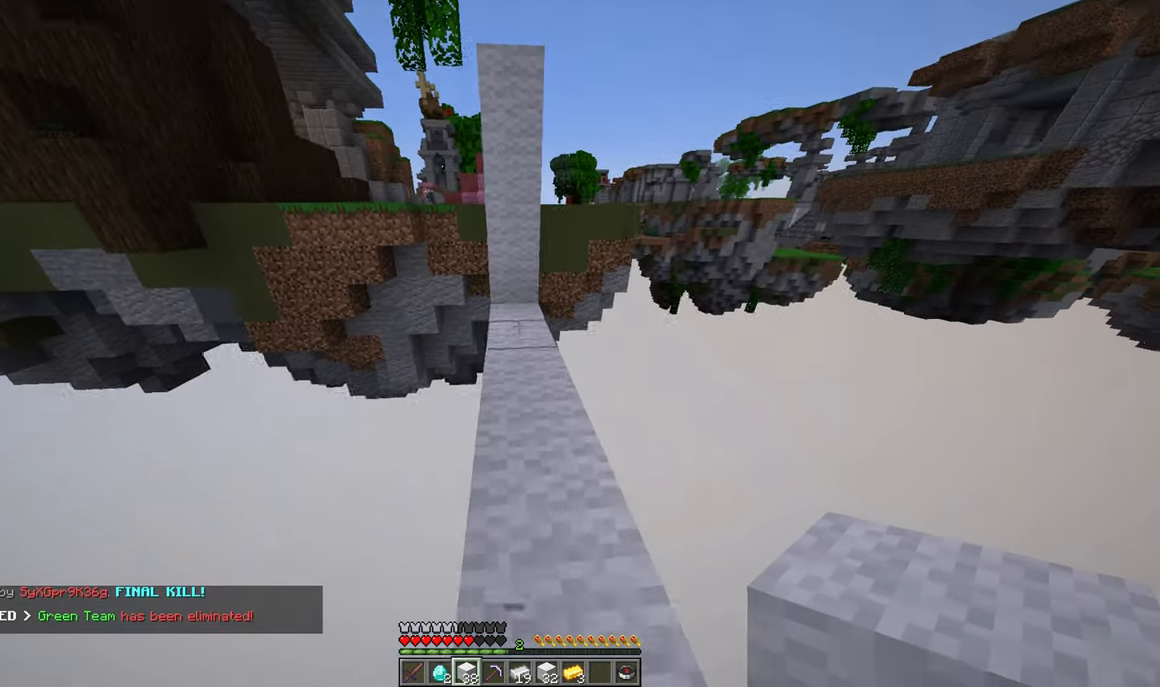
{"keys": ["w"], "mouse": []}
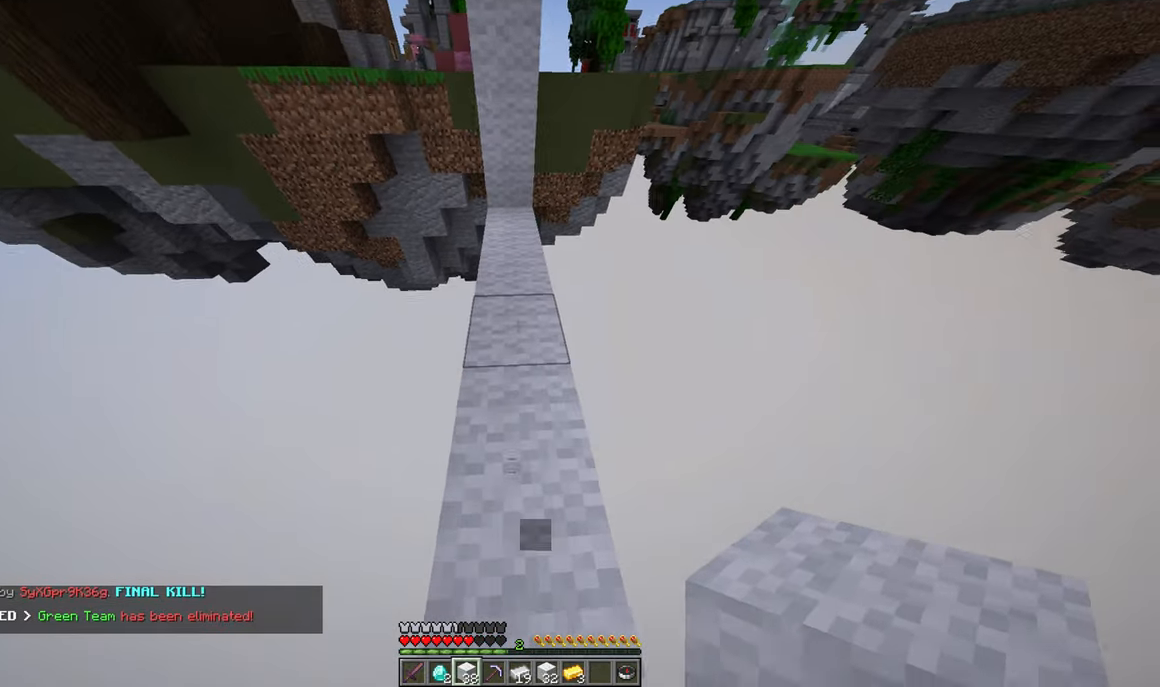
{"keys": ["w"], "mouse": [], "events": []}
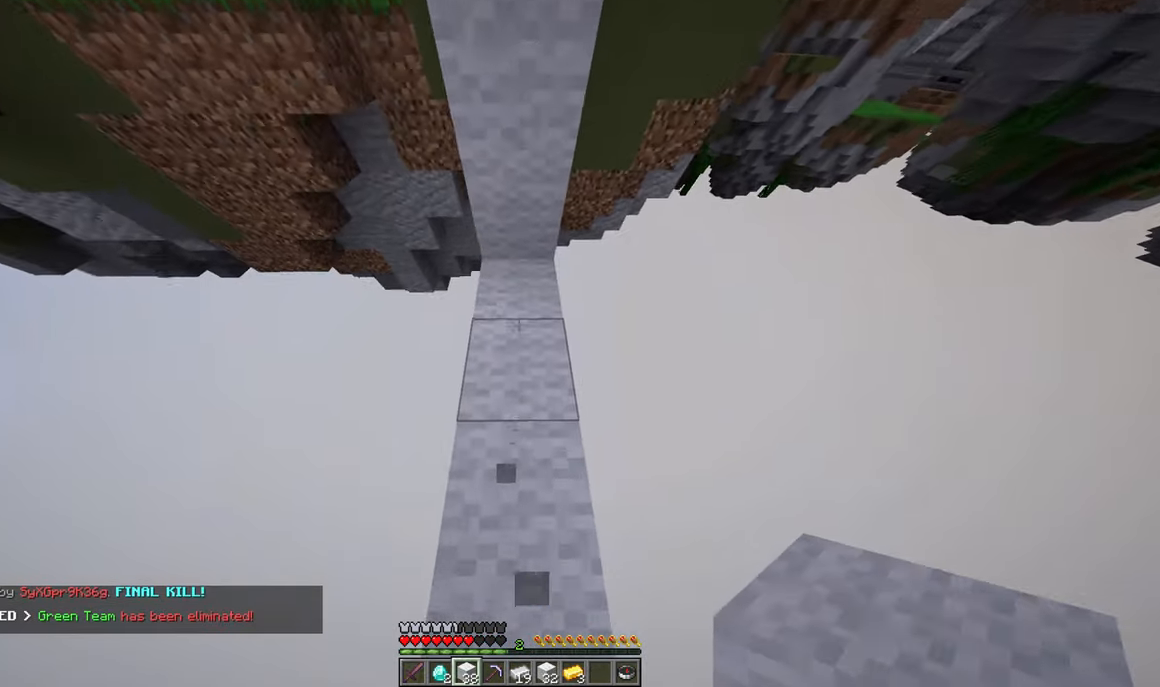
{"keys": [], "mouse": ["right"], "events": [[266, "w", "up"], [283, "mouse_right", "down"]]}
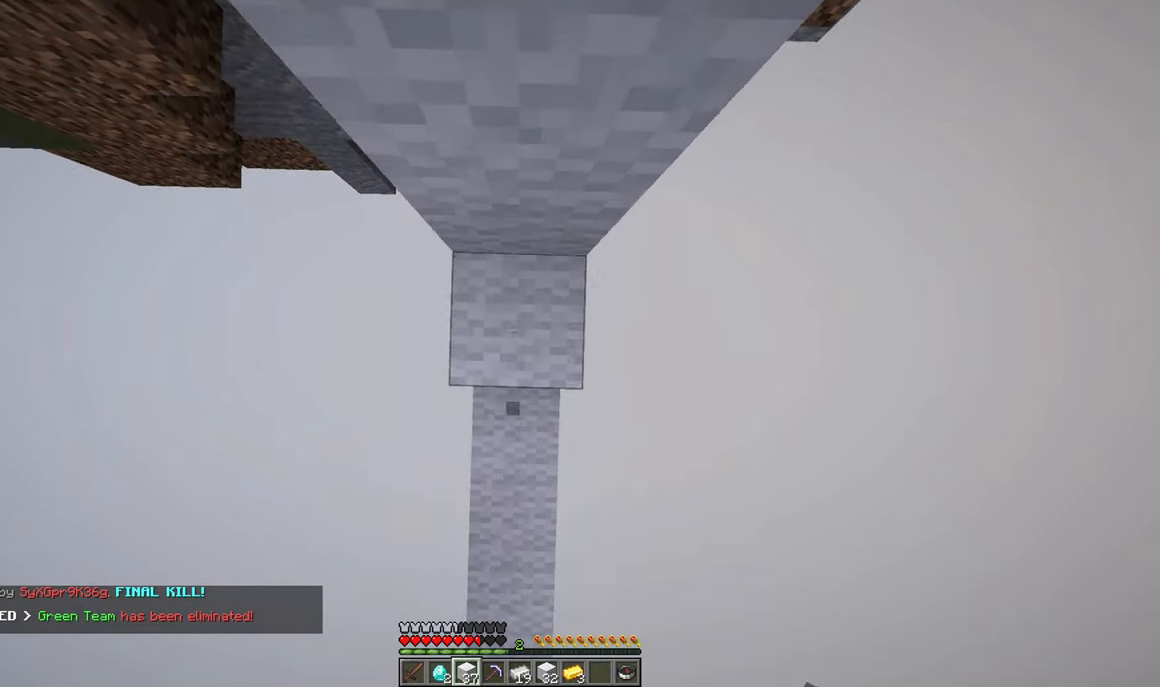
{"keys": [], "mouse": ["right"], "events": []}
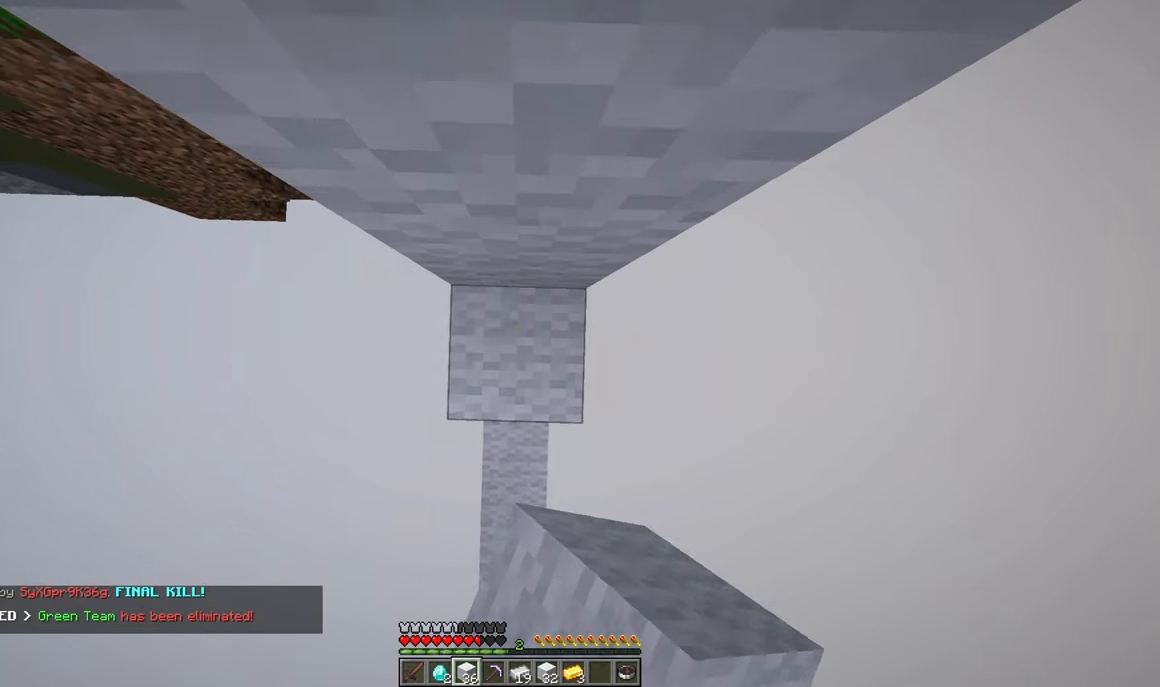
{"keys": [], "mouse": ["right"], "events": []}
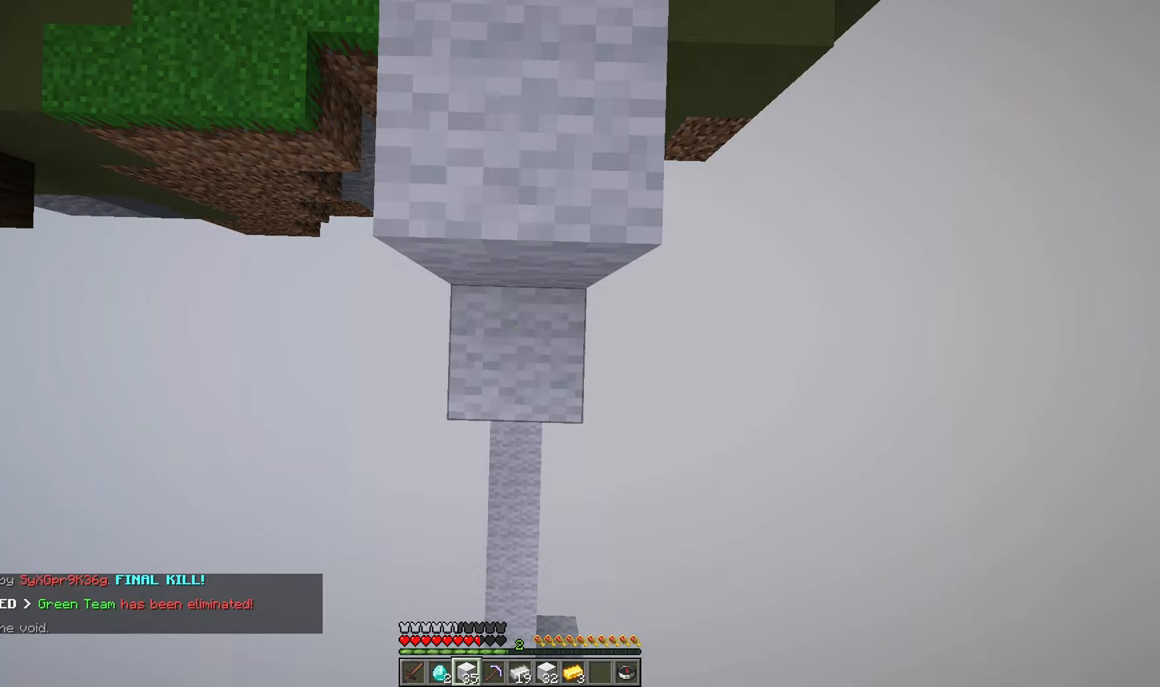
{"keys": ["w"], "mouse": []}
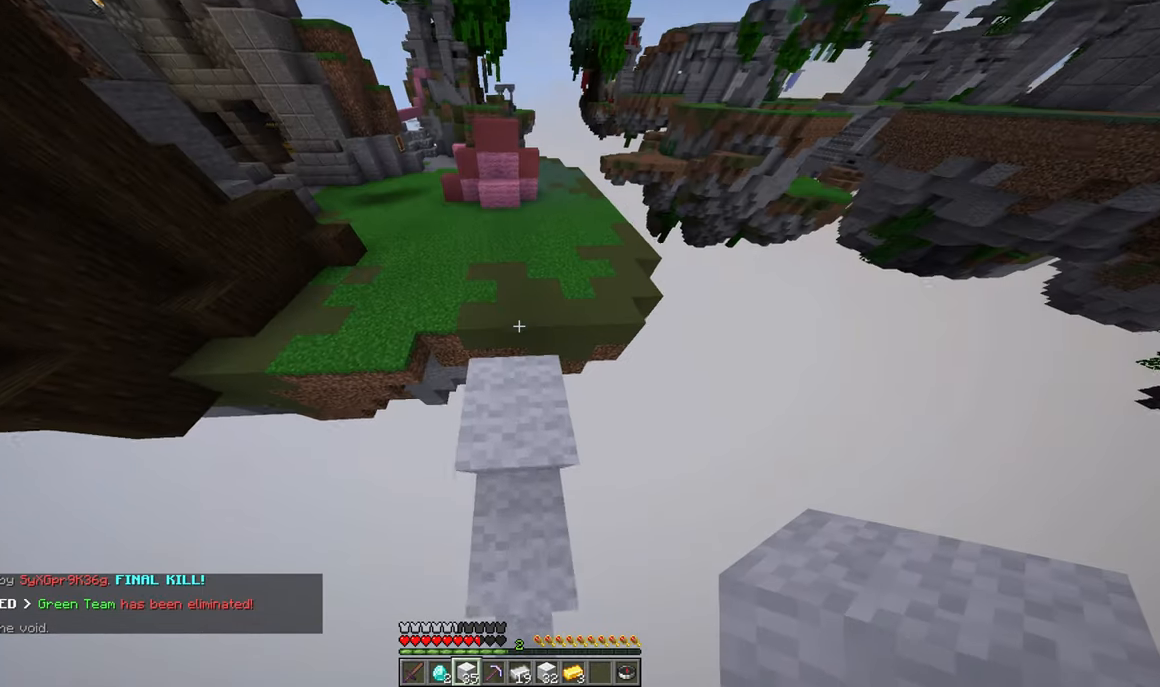
{"keys": ["w"], "mouse": [], "events": []}
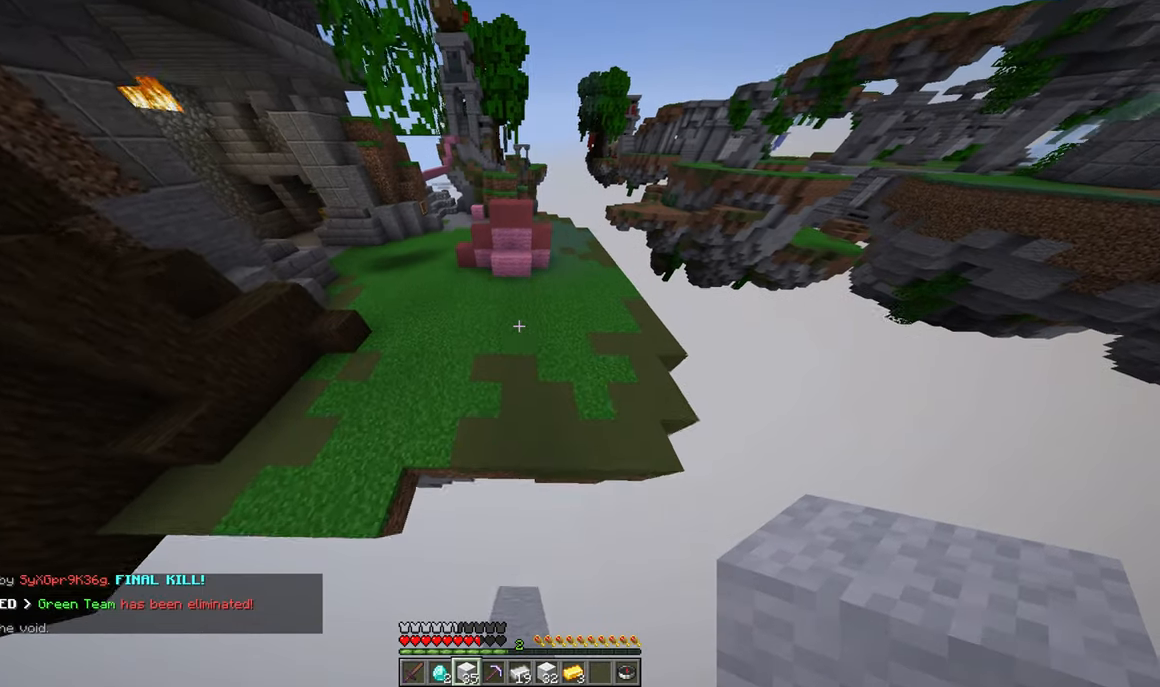
{"keys": ["w"], "mouse": [], "events": []}
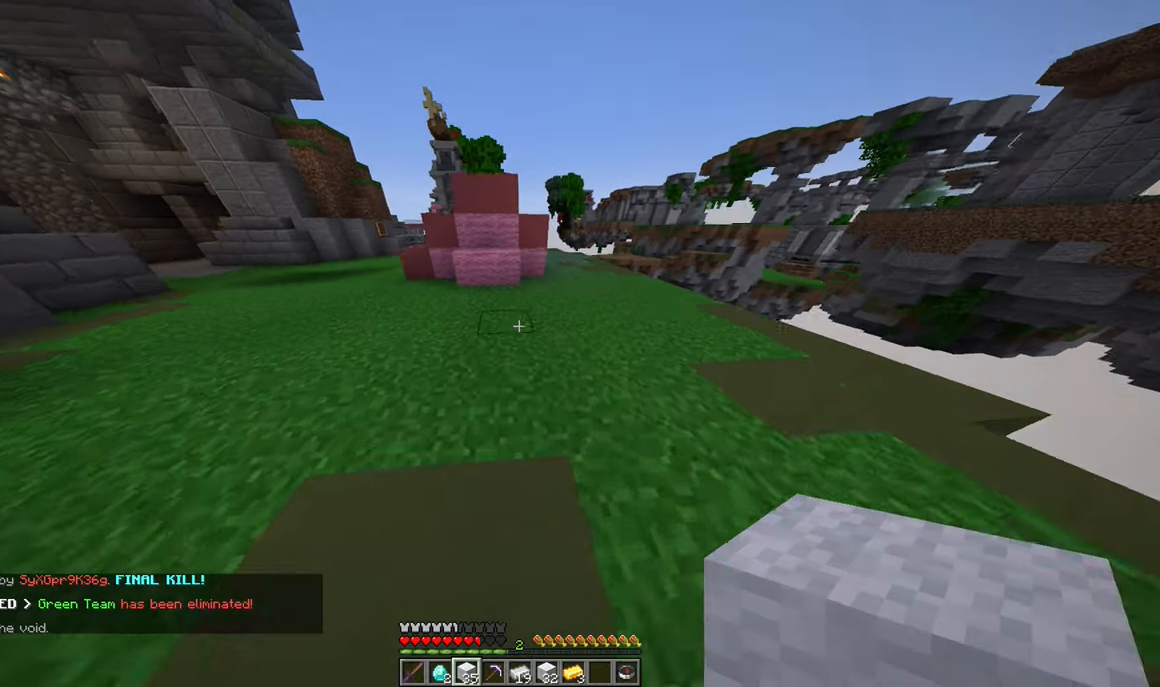
{"keys": ["w"], "mouse": [], "events": []}
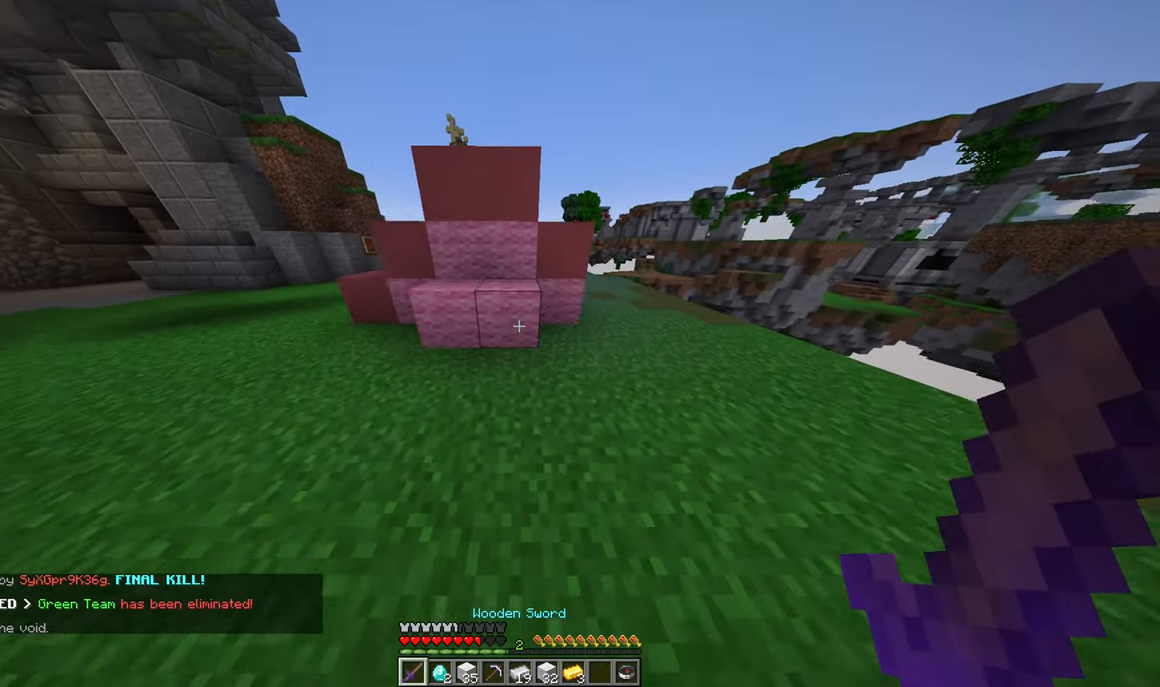
{"keys": [], "mouse": ["left"], "events": [[100, "mouse_left", "down"], [233, "w", "up"]]}
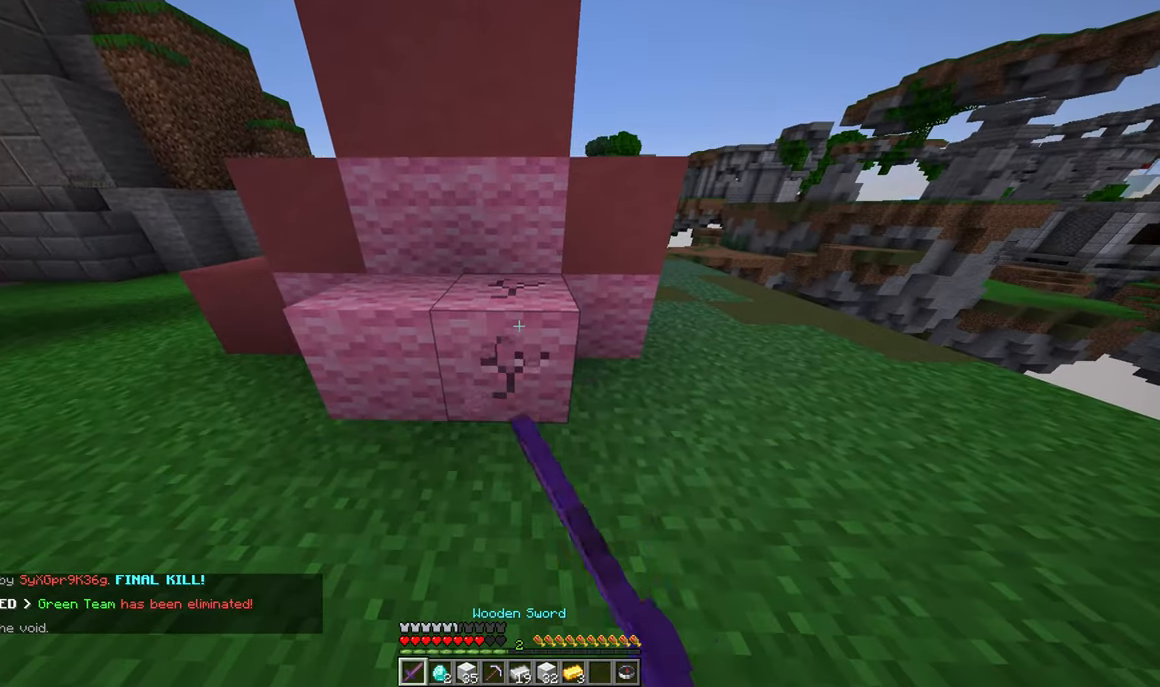
{"keys": [], "mouse": ["left"], "events": []}
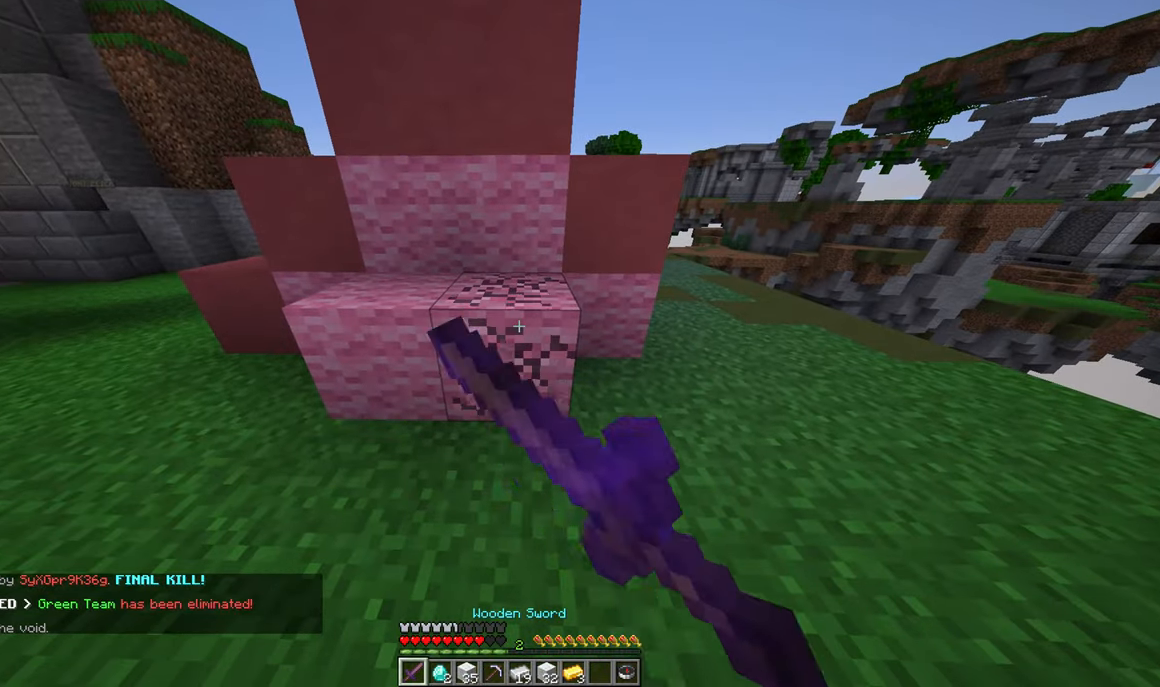
{"keys": ["w"], "mouse": ["left"], "events": [[450, "w", "down"]]}
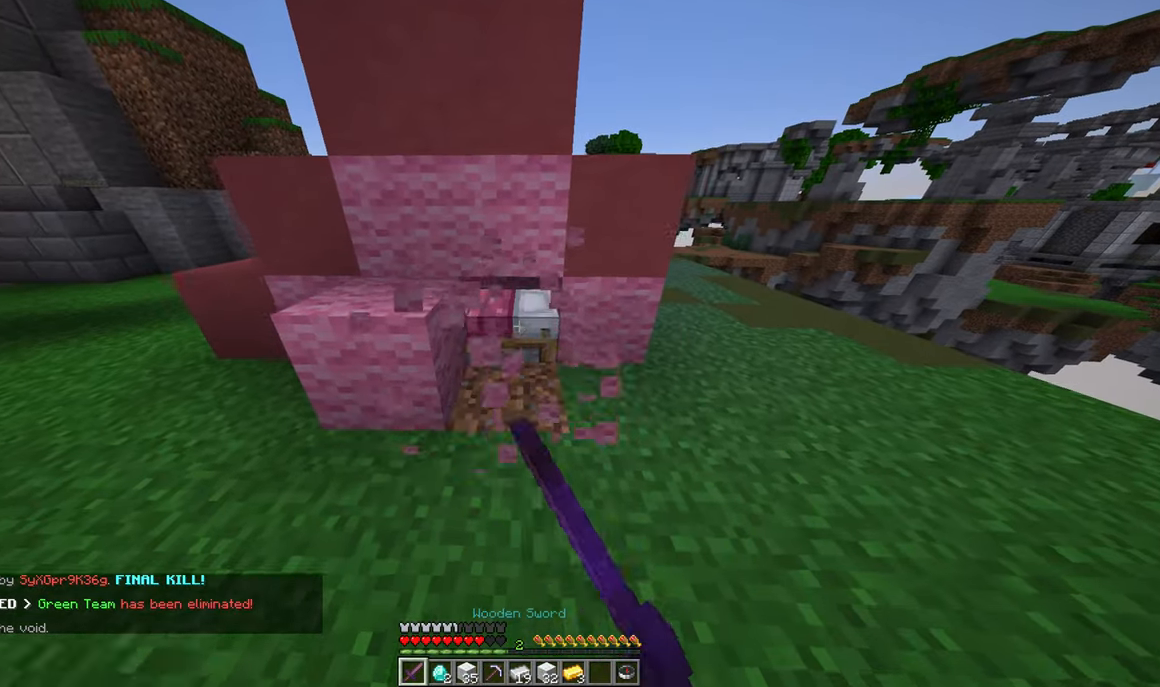
{"keys": [], "mouse": ["left"], "events": [[66, "w", "up"]]}
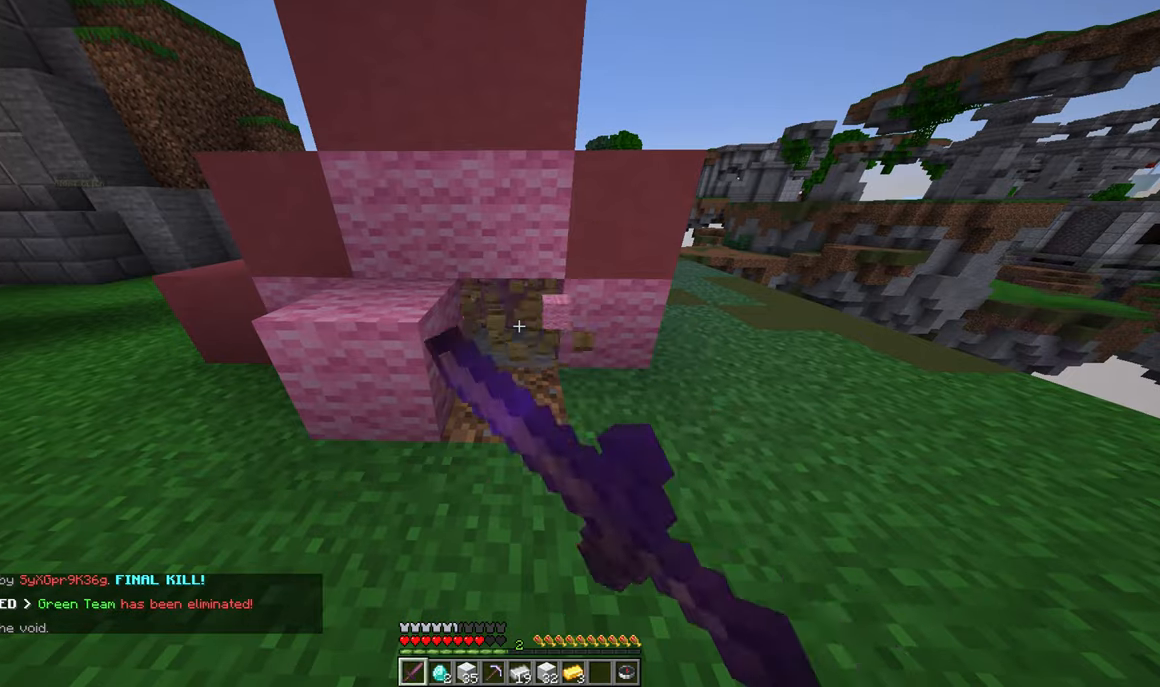
{"keys": ["a", "w"], "mouse": [], "events": [[217, "w", "down"], [233, "mouse_left", "up"], [450, "a", "down"]]}
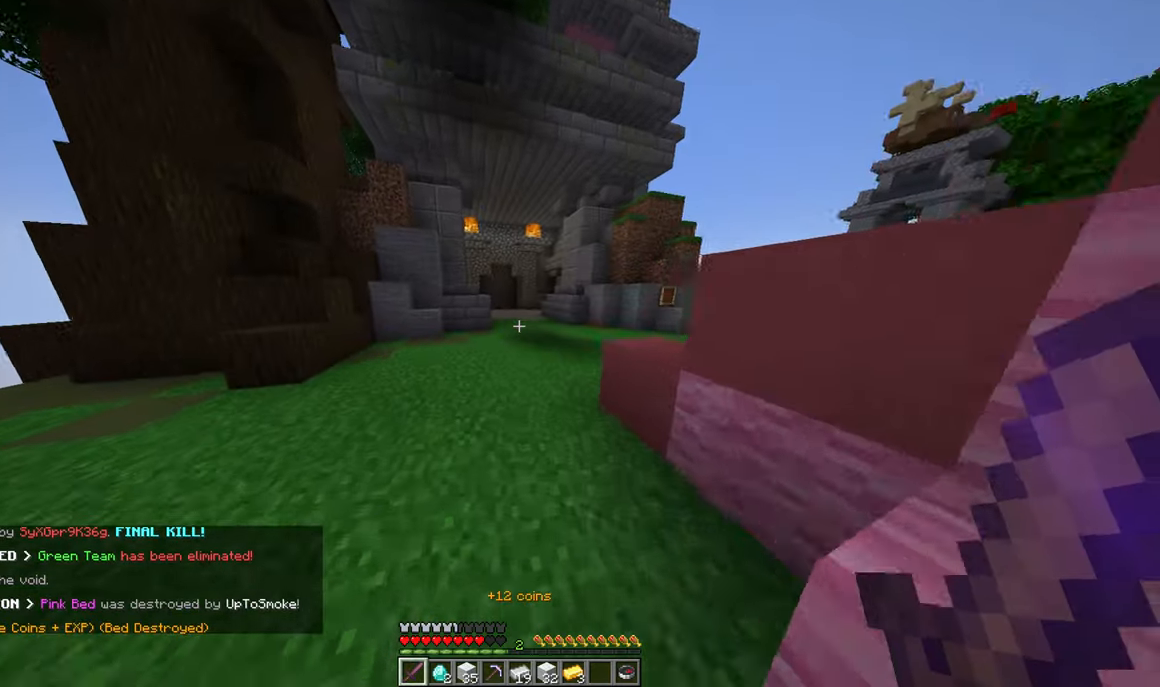
{"keys": ["a", "w"], "mouse": [], "events": []}
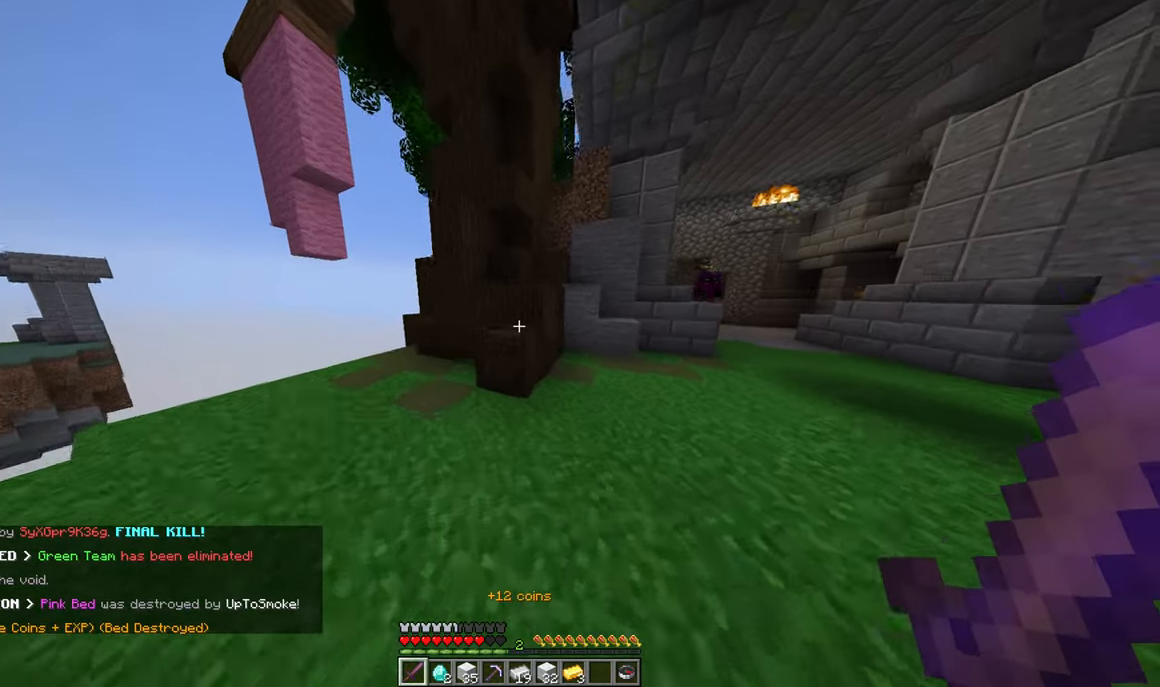
{"keys": ["a", "w"], "mouse": [], "events": []}
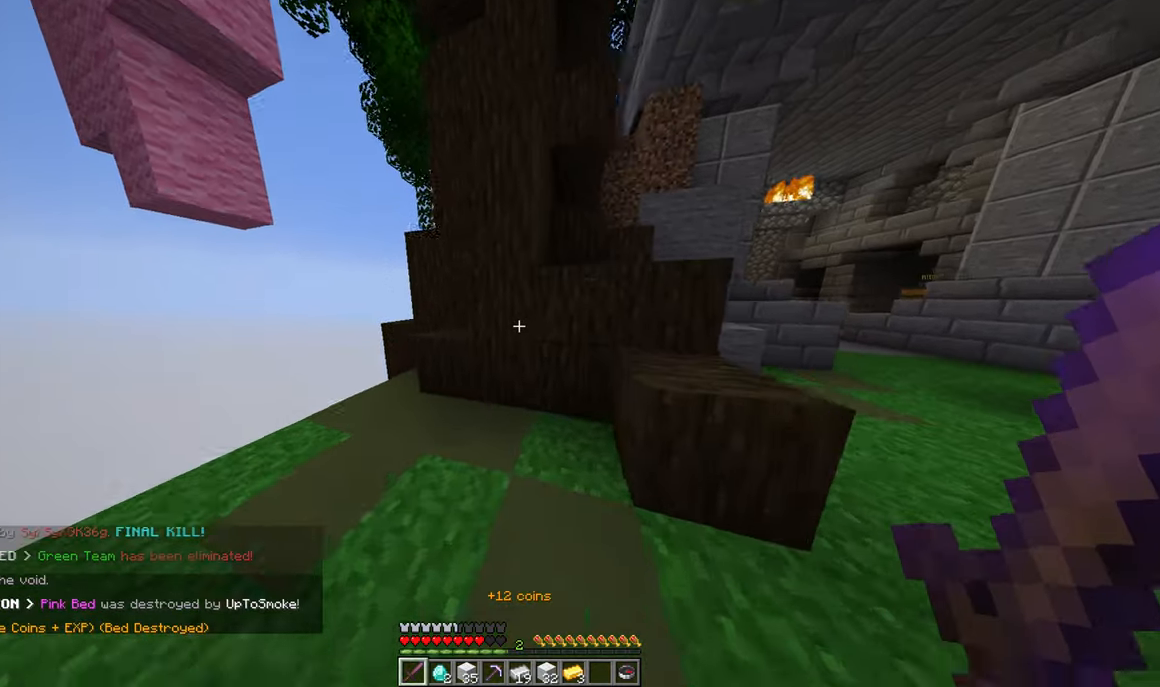
{"keys": ["w"], "mouse": [], "events": [[300, "a", "up"]]}
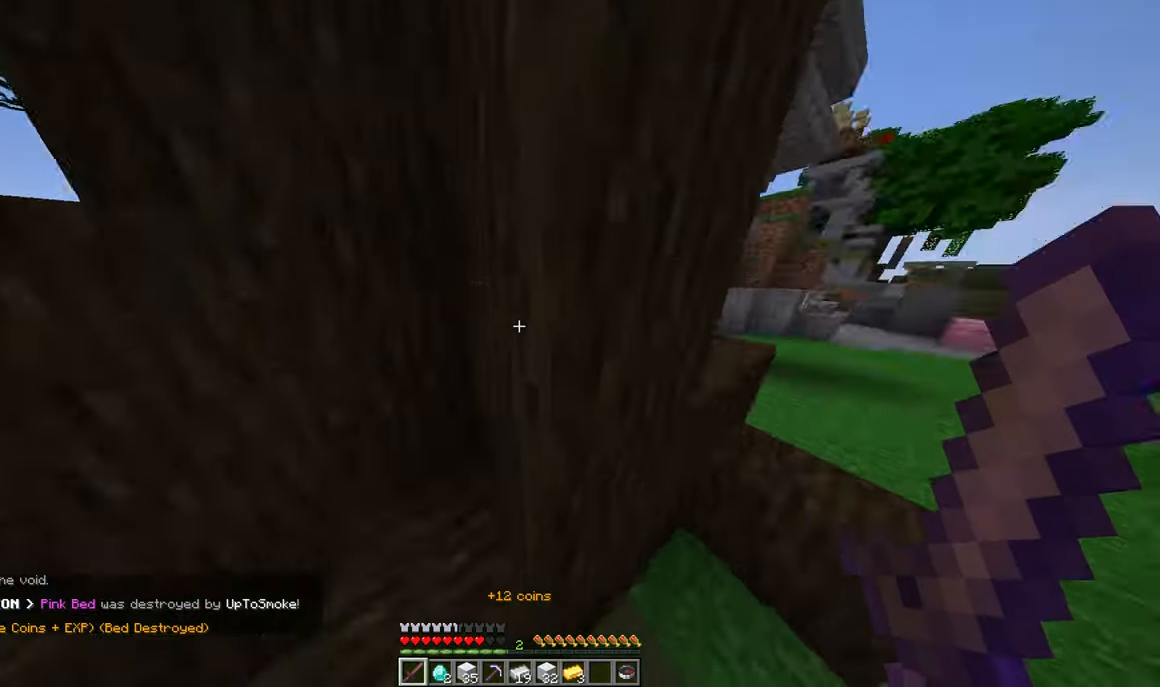
{"keys": ["a", "w"], "mouse": []}
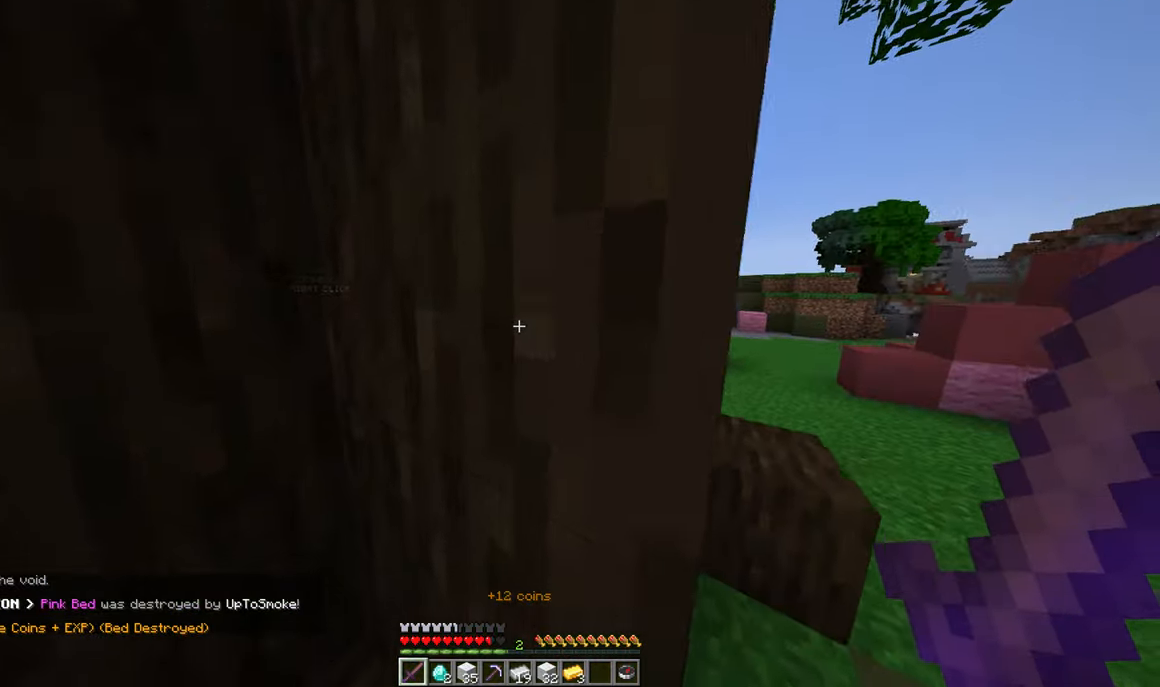
{"keys": ["a", "w"], "mouse": [], "events": []}
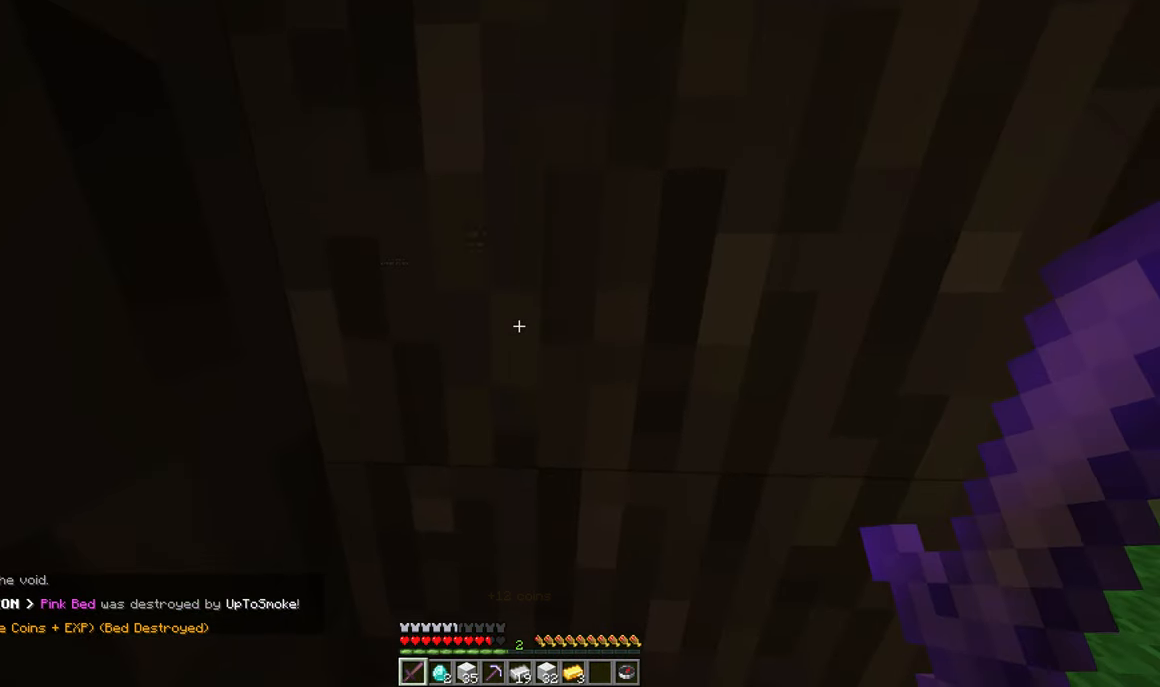
{"keys": ["a", "w"], "mouse": [], "events": []}
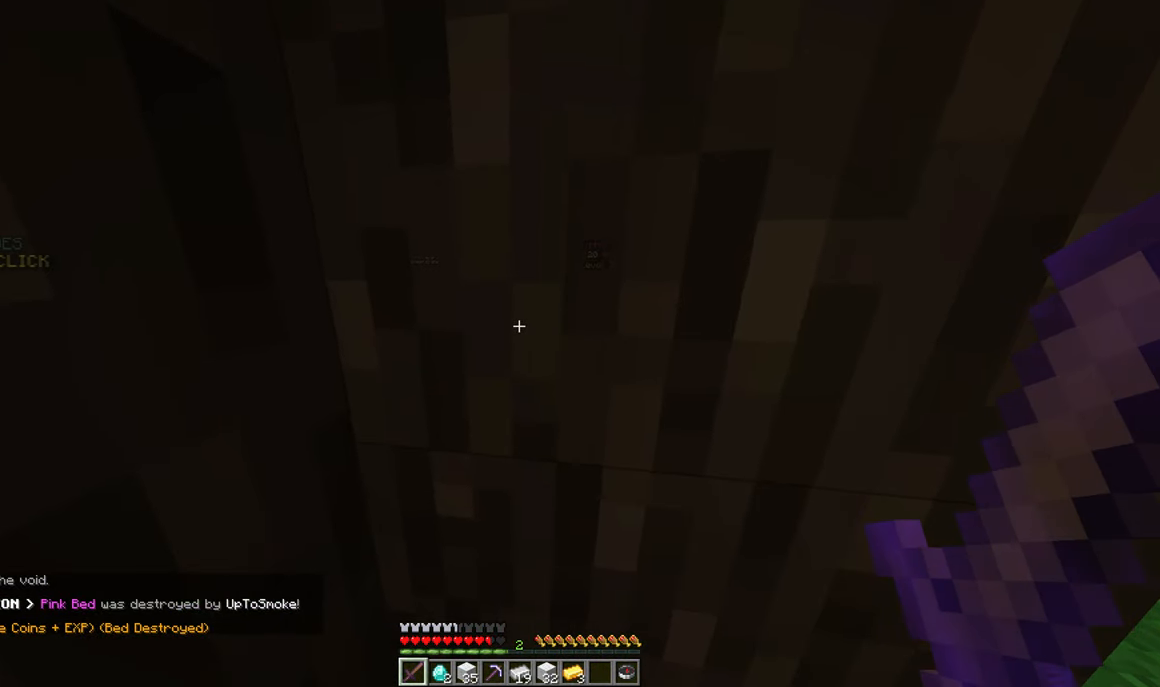
{"keys": [], "mouse": [], "events": [[283, "a", "up"], [400, "w", "up"]]}
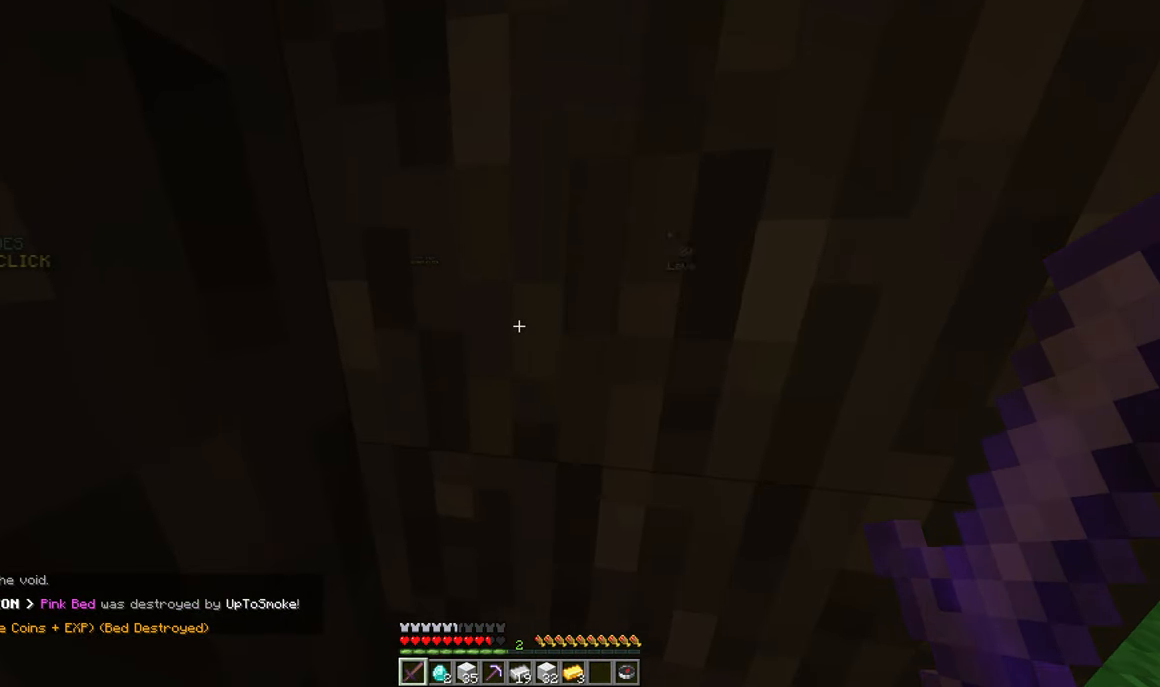
{"keys": ["d", "w"], "mouse": []}
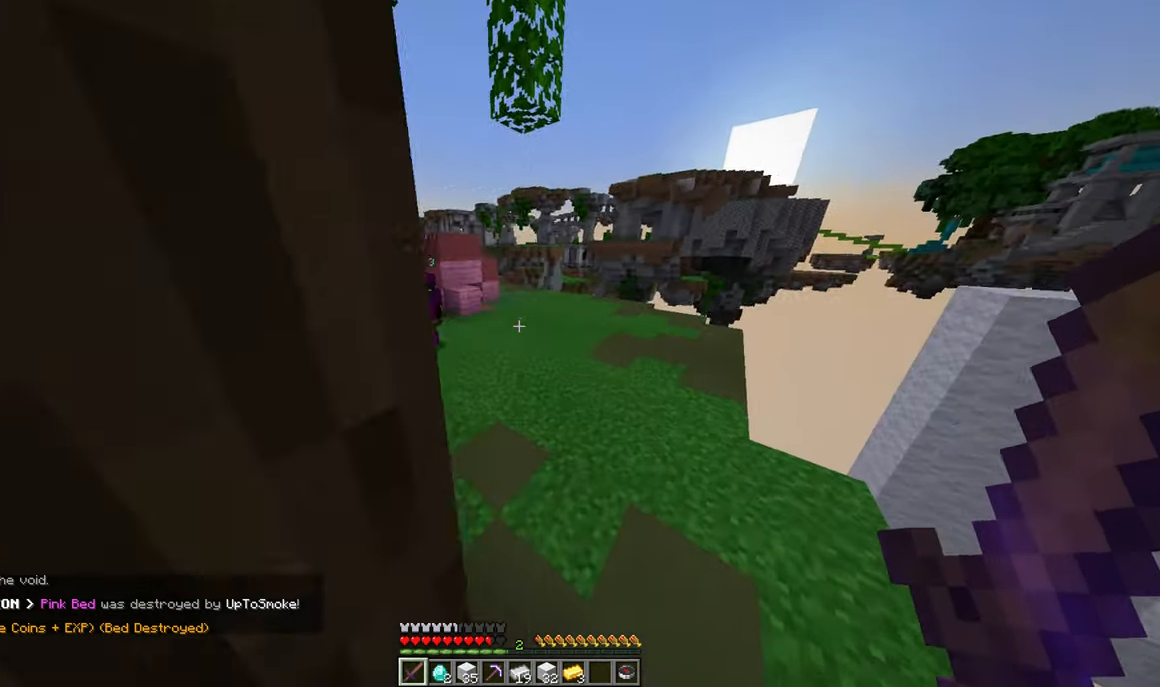
{"keys": ["a", "w"], "mouse": []}